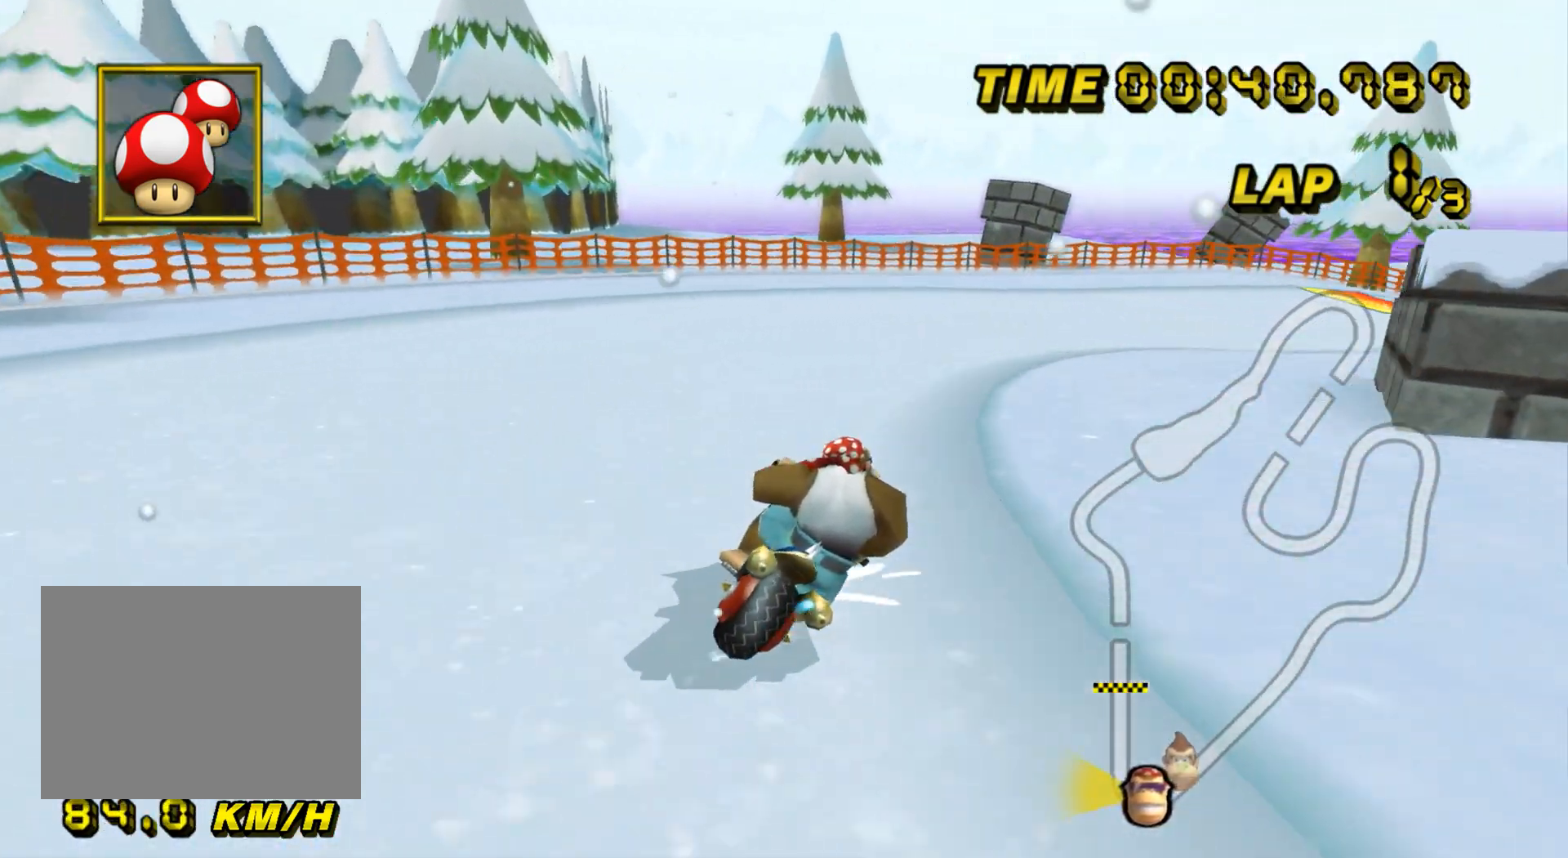
Gameplay with a controller (Nintendo layout); each line is a JSON object with the inputs held at the frame after it. "events" lists button and stick changes between this image and that frame as [ms after this image, input, new state], when the widget could be followed in between. Not read: B C_DOWN C_LEFT C_RIGHT C_UP L3 R3 Z.
{"buttons": ["A", "R1"], "left_stick": "right", "events": []}
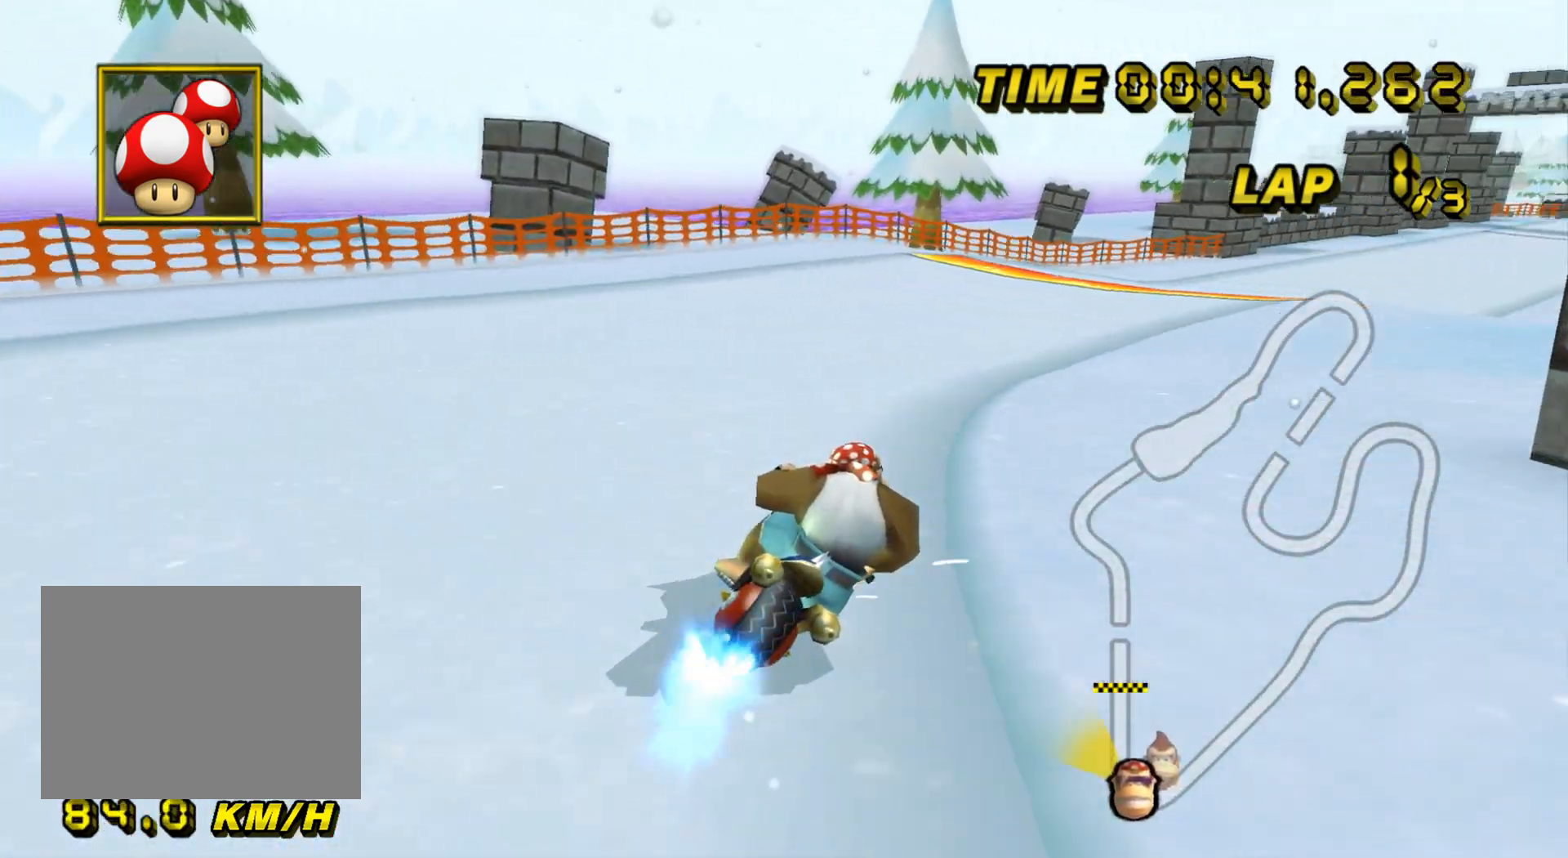
{"buttons": ["A"], "left_stick": "right", "events": [[251, "R1", "up"], [301, "DPAD_UP", "down"], [317, "DPAD_UP", "up"], [334, "left_stick", "down-right"], [451, "left_stick", "right"]]}
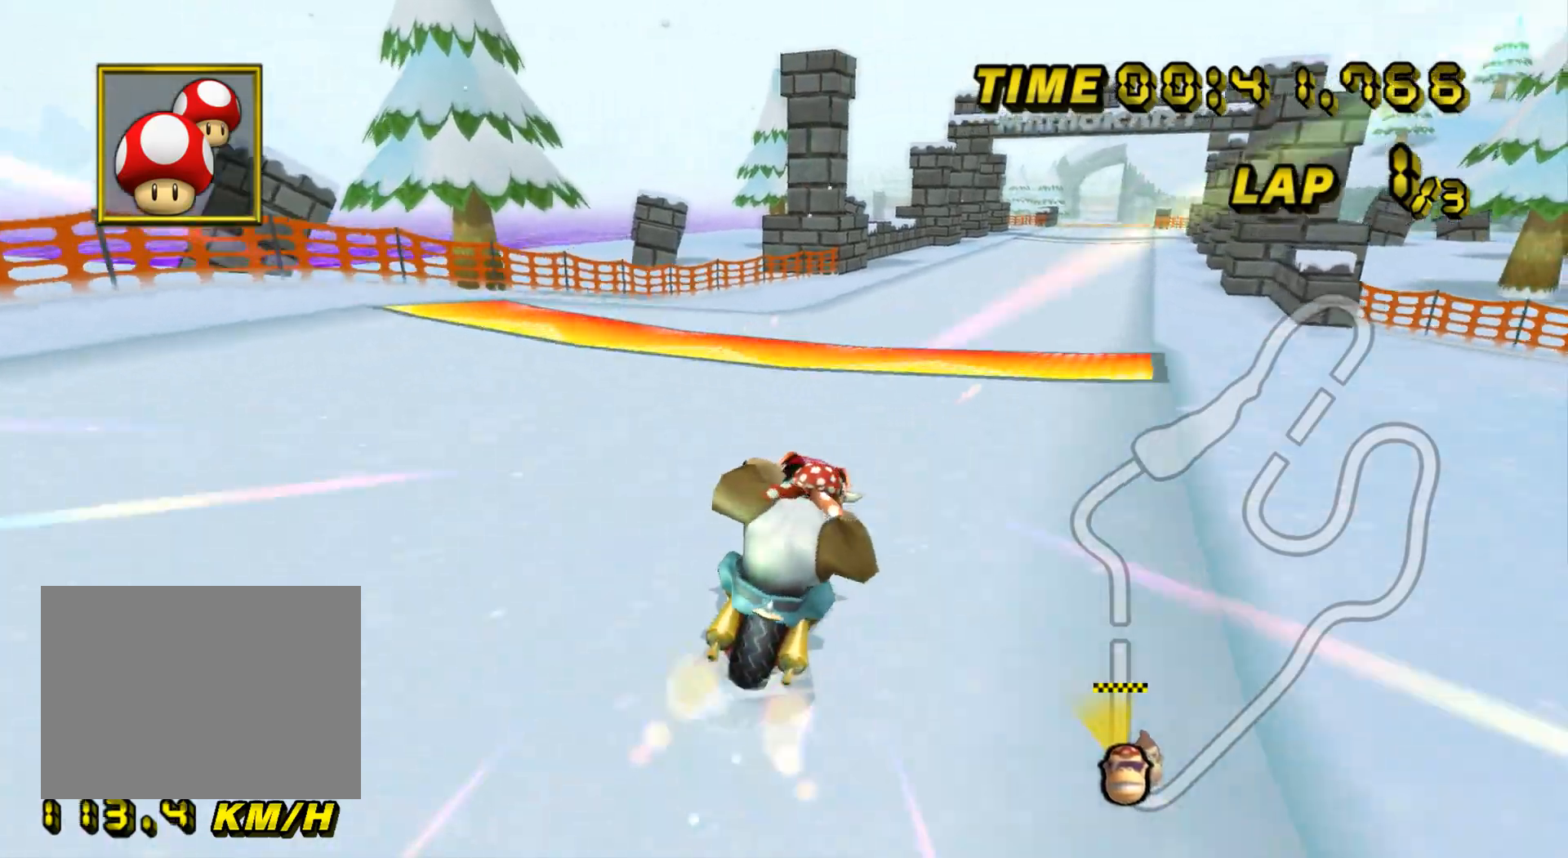
{"buttons": ["A"], "left_stick": "right", "events": []}
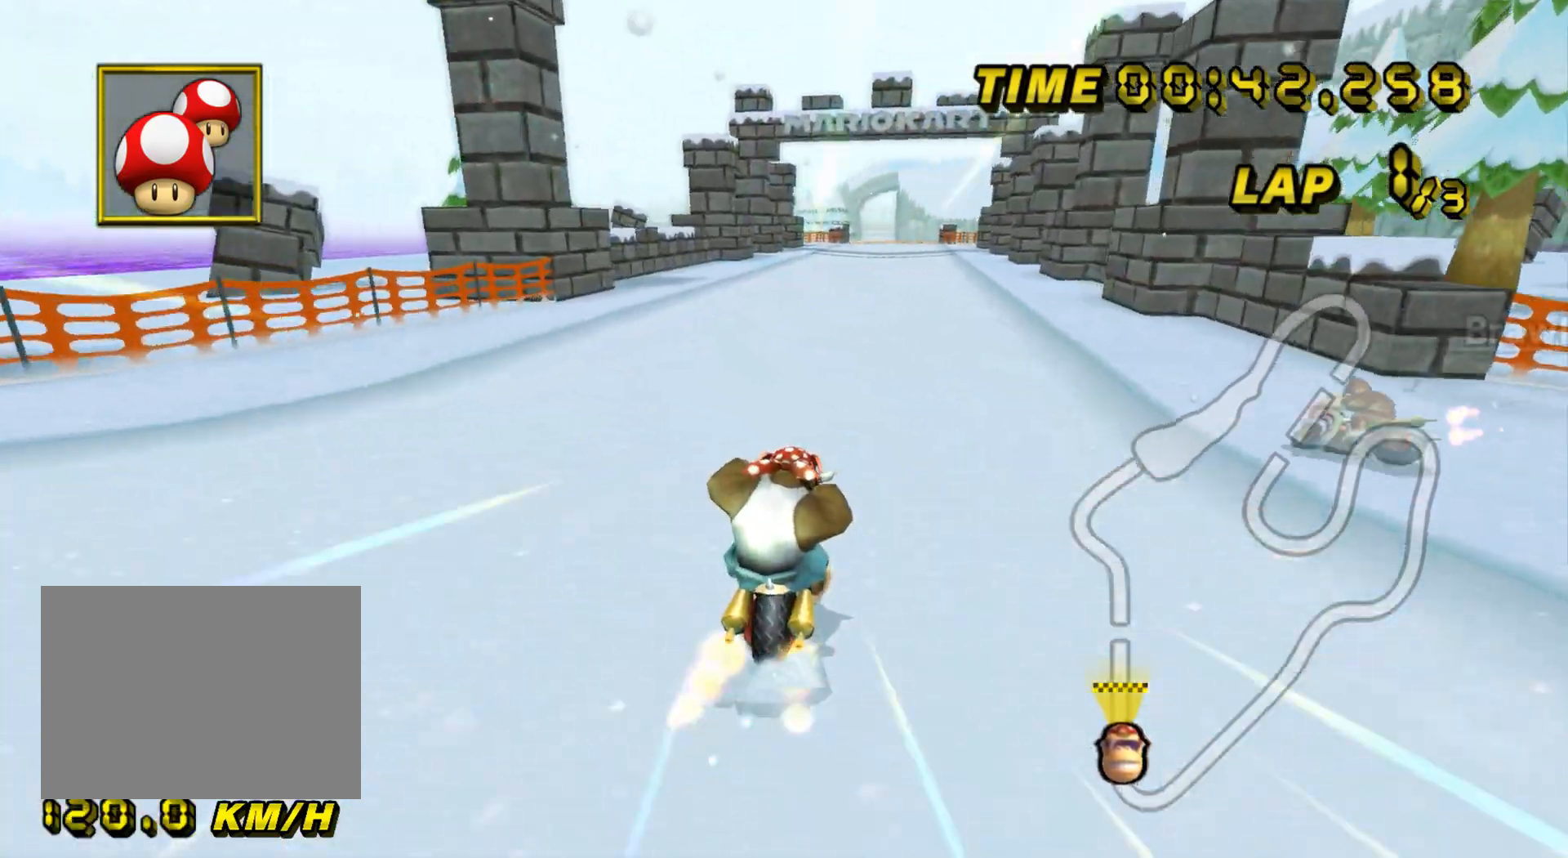
{"buttons": ["A"], "left_stick": "left", "events": [[151, "left_stick", "center"], [234, "left_stick", "left"]]}